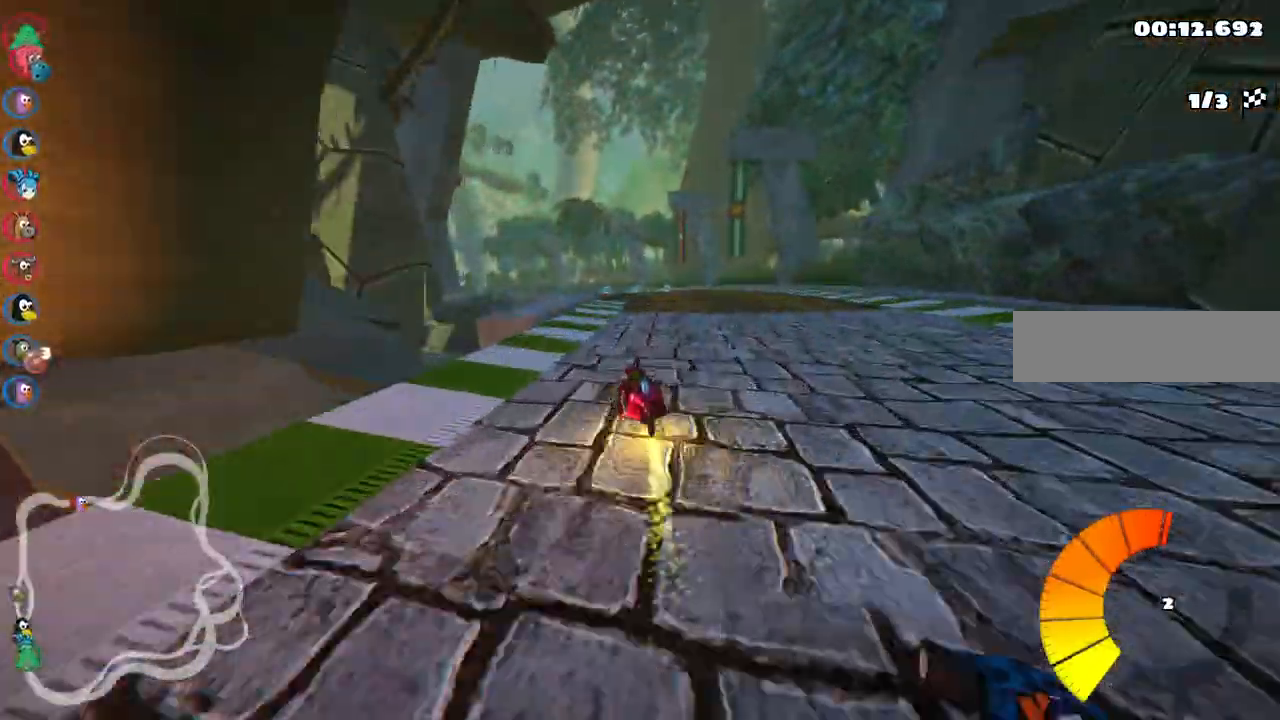
Gameplay with keyboard; each line is a JSON object with the keys held at the frame after it. "events" lists presses ("down") and releases ("up") of ".", "/", "alt_r", "b", "c", "comma", "ctrl_r", "d", "down", "f", "g", "h", "j", "k", "l", "left", "m", "n", "quote", "return", "right", "semicolon", "shift_r", "space", "super", "up" and "v" between this image and that frame as [ms after this image, input, new state], when the widget could be followed in between. No other keys are recorded. Mouse input is not recorded.
{"keys": ["right", "up"], "events": [[17, "m", "up"], [400, "right", "down"]]}
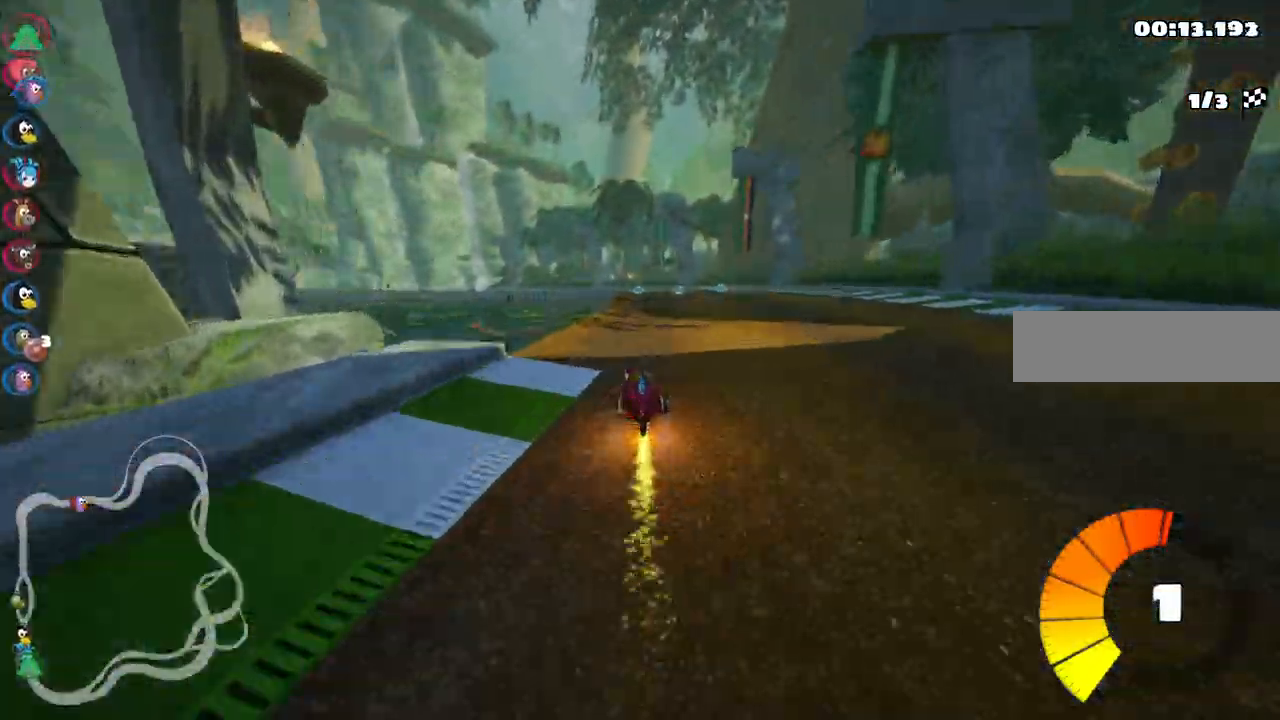
{"keys": ["m", "right", "up"], "events": [[183, "left", "down"], [183, "right", "up"], [233, "m", "down"], [500, "left", "up"], [500, "right", "down"]]}
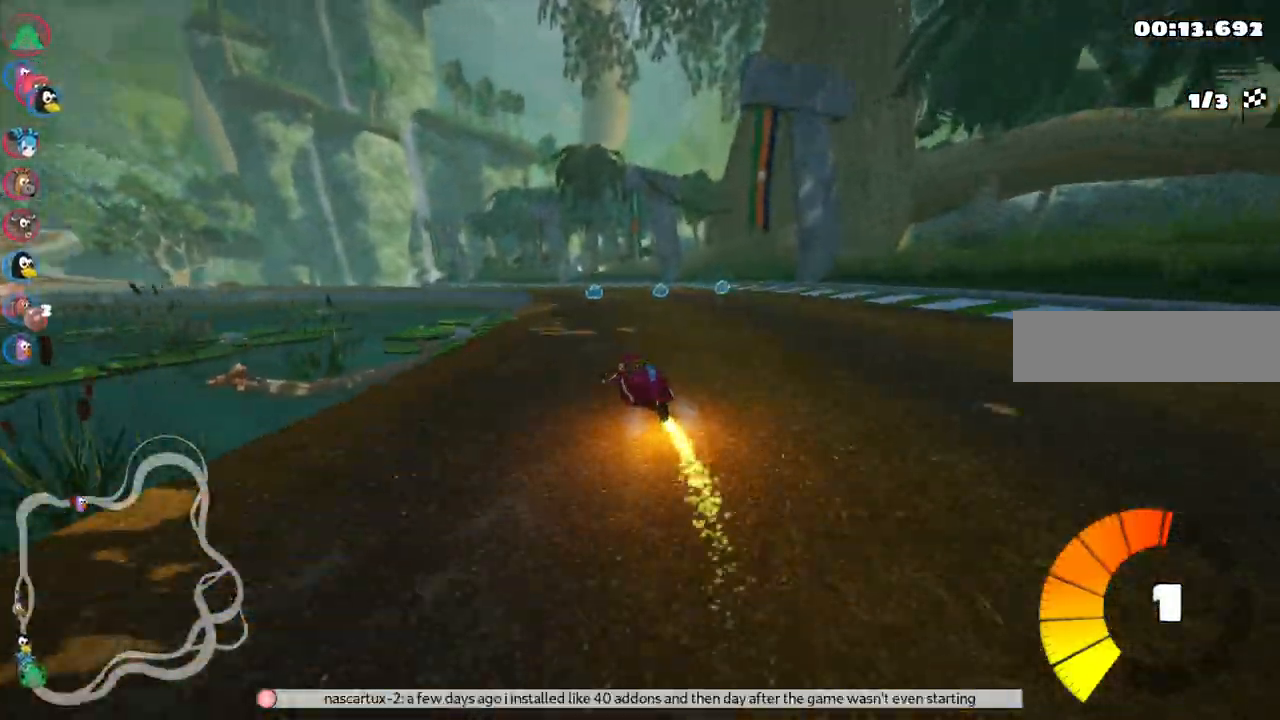
{"keys": ["left", "m", "right", "up"], "events": [[483, "left", "down"]]}
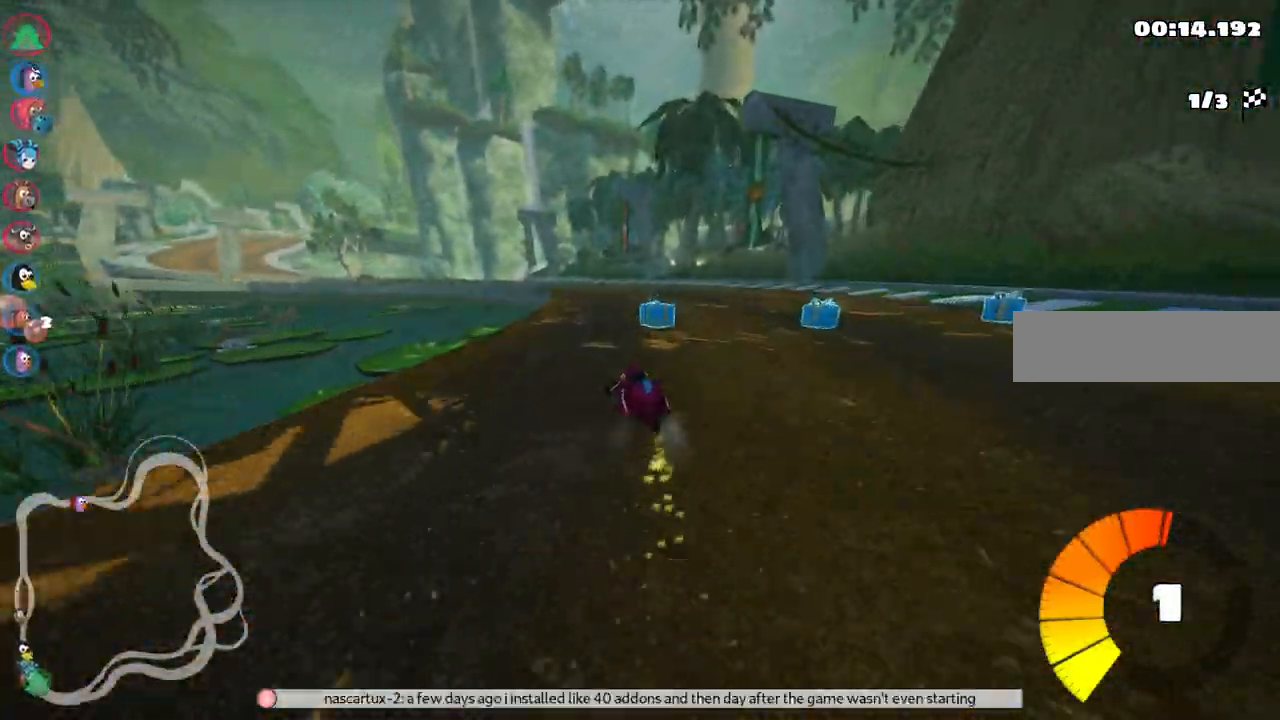
{"keys": ["m", "right", "up"], "events": [[300, "left", "up"]]}
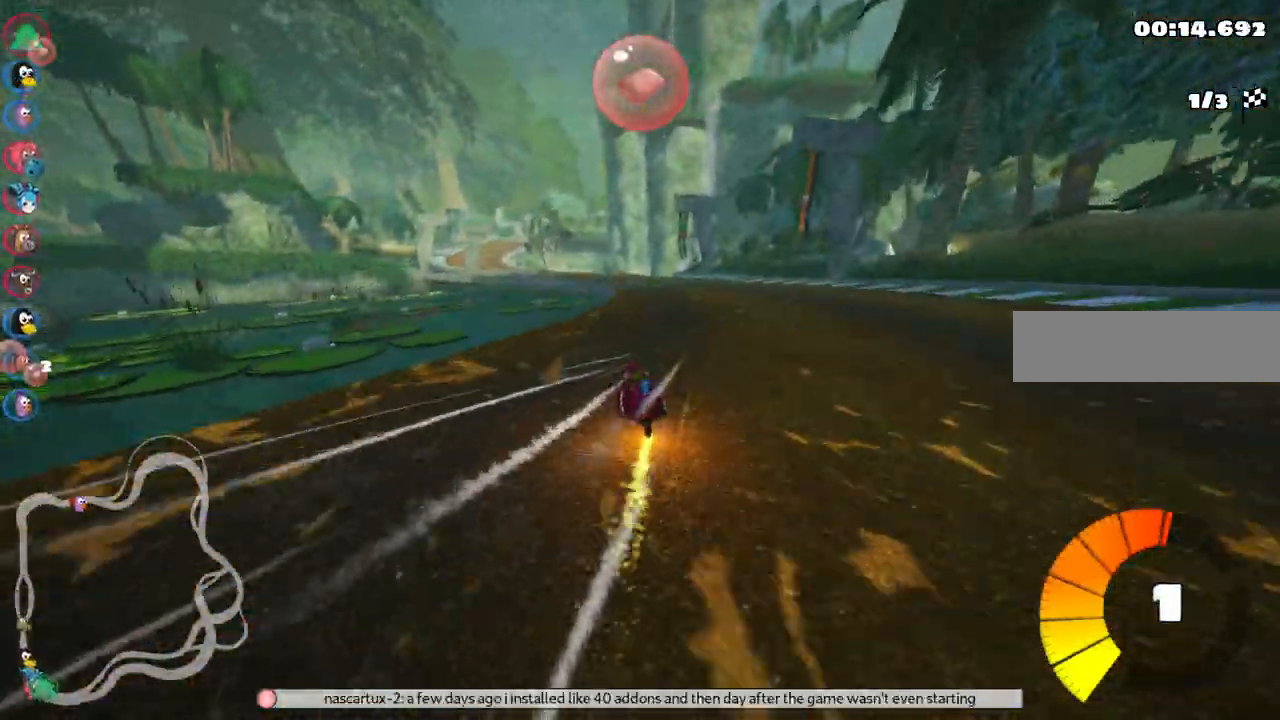
{"keys": ["m", "right", "up"], "events": [[167, "left", "down"], [317, "left", "up"]]}
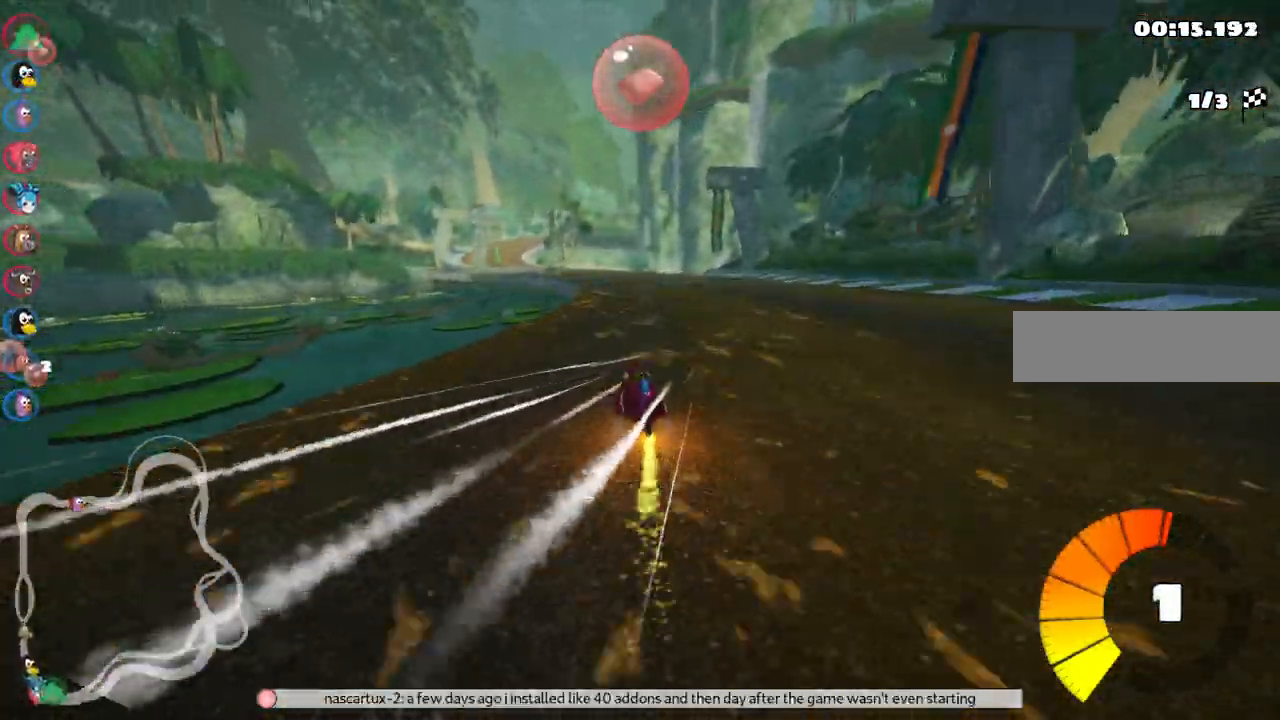
{"keys": ["m", "right", "up"], "events": [[200, "space", "down"], [333, "space", "up"]]}
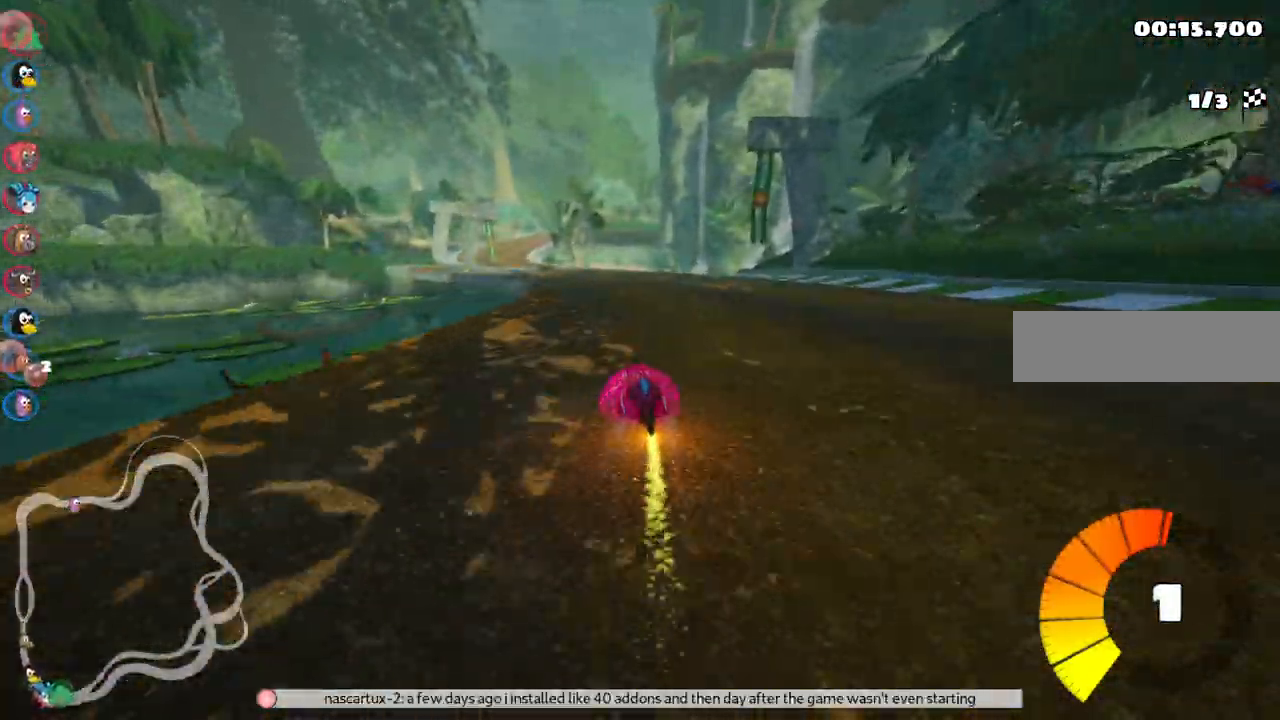
{"keys": ["m", "right", "up"], "events": []}
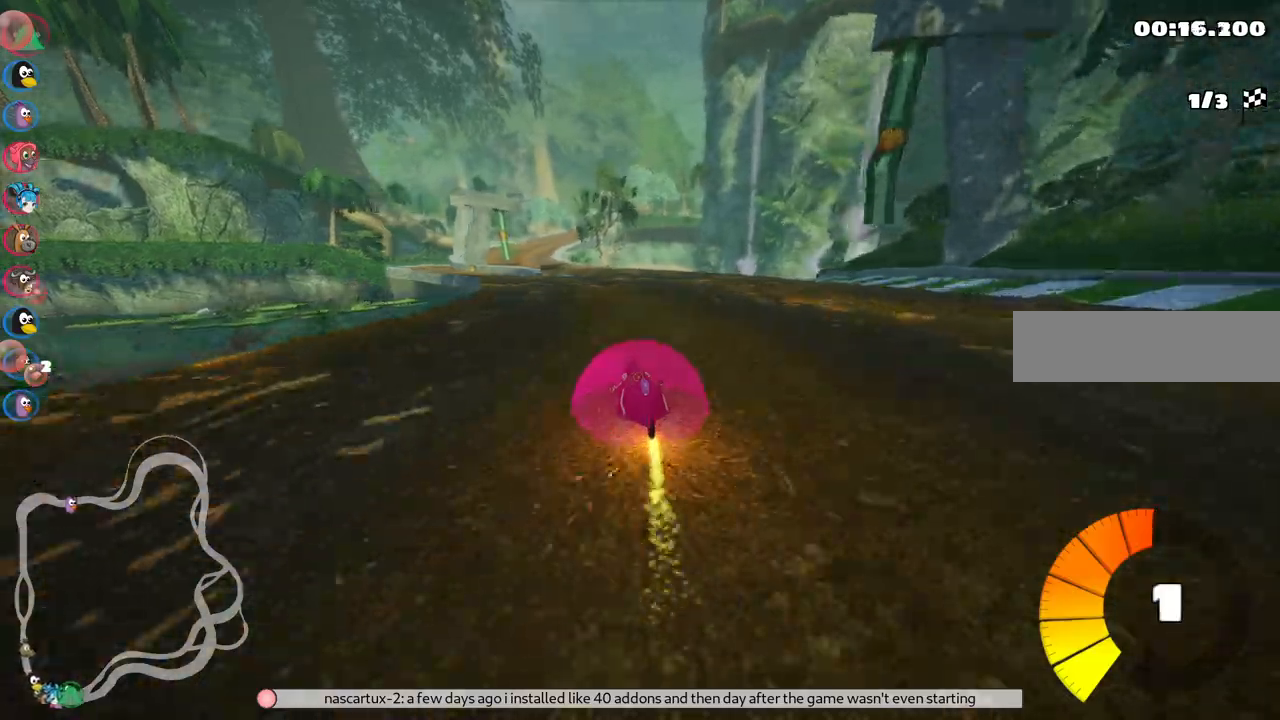
{"keys": ["m", "right", "up"], "events": []}
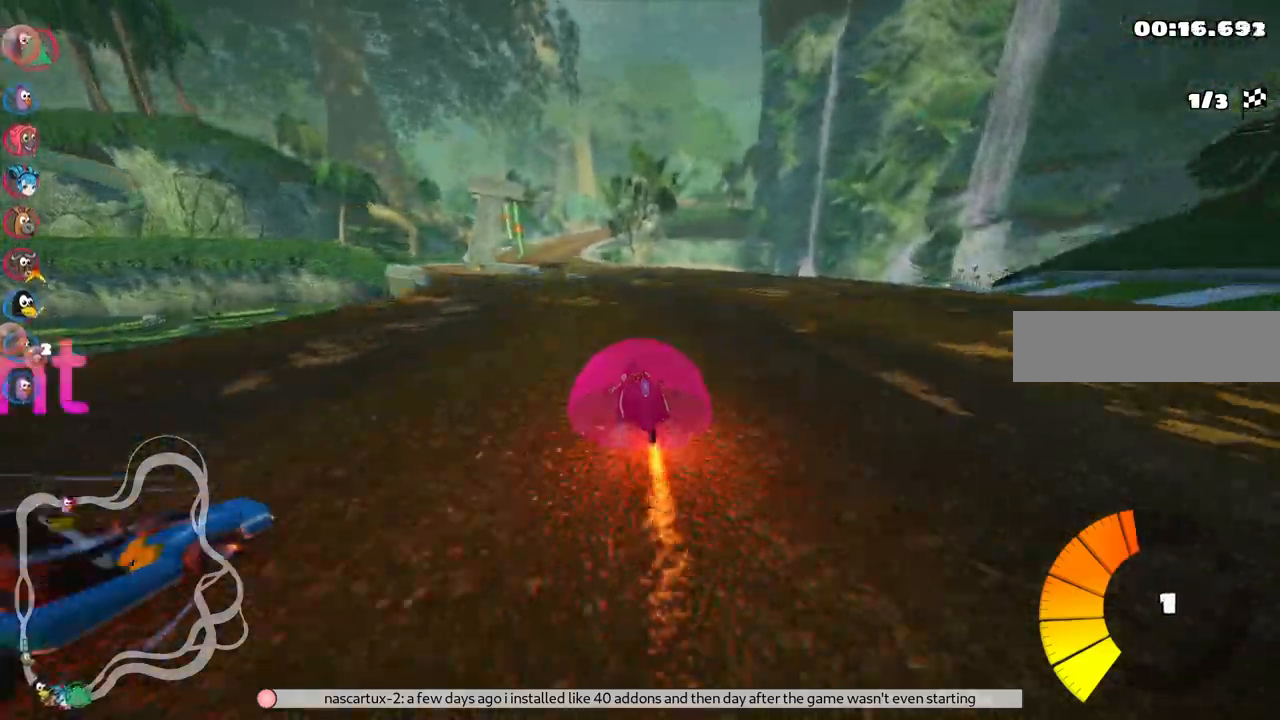
{"keys": ["up"], "events": [[300, "m", "up"], [300, "right", "up"]]}
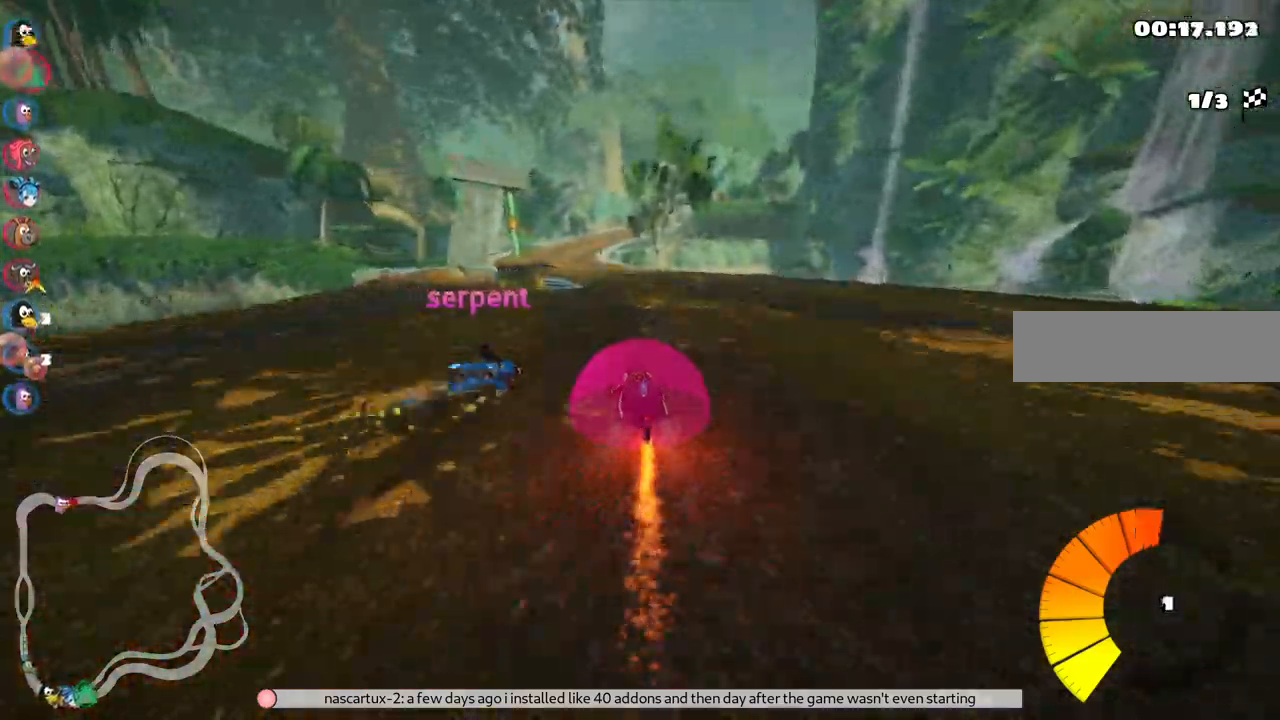
{"keys": ["left", "m", "right", "up"], "events": [[117, "right", "down"], [300, "right", "up"], [350, "m", "down"], [400, "left", "down"], [500, "right", "down"]]}
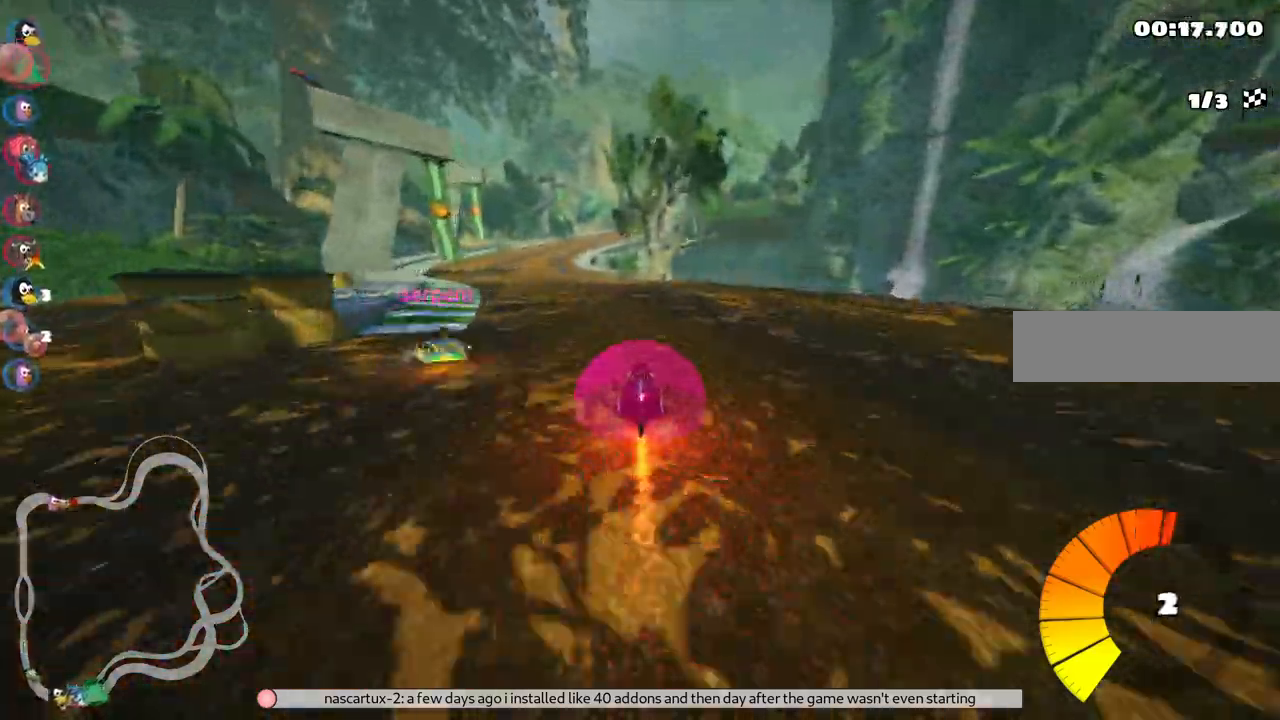
{"keys": ["m", "right", "up"], "events": [[83, "left", "up"]]}
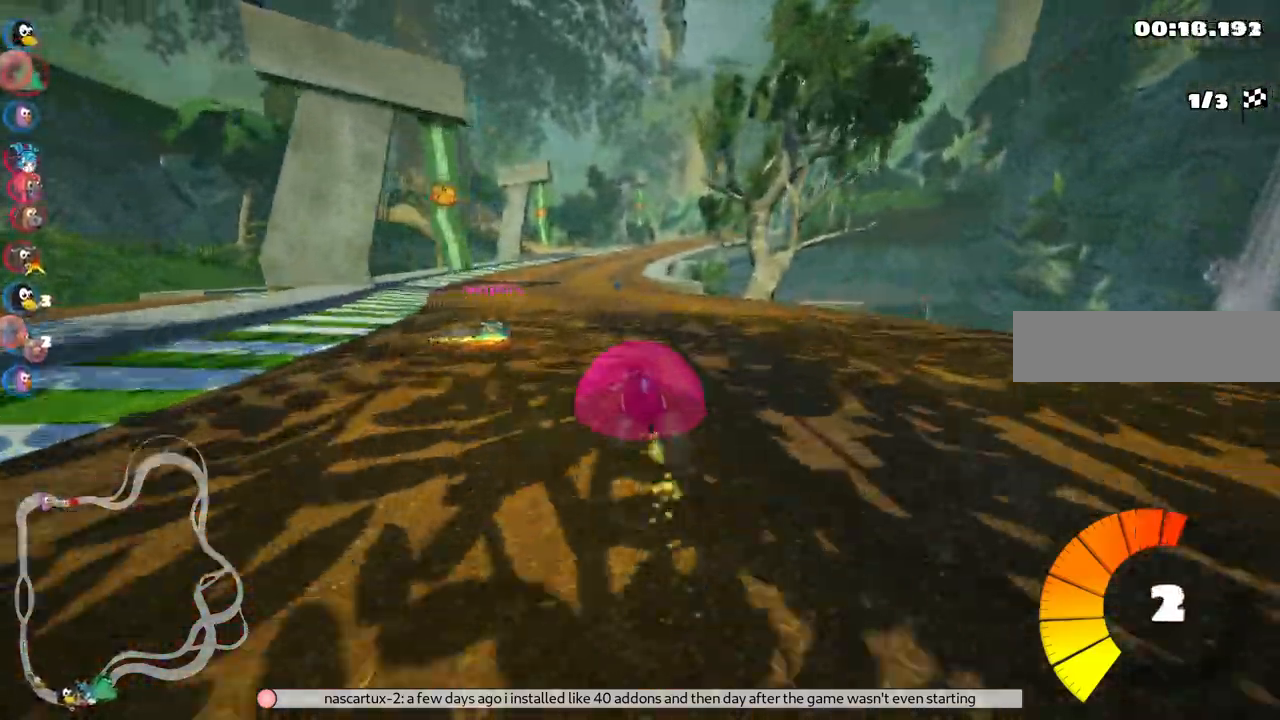
{"keys": ["left", "m", "right", "up"], "events": [[483, "left", "down"]]}